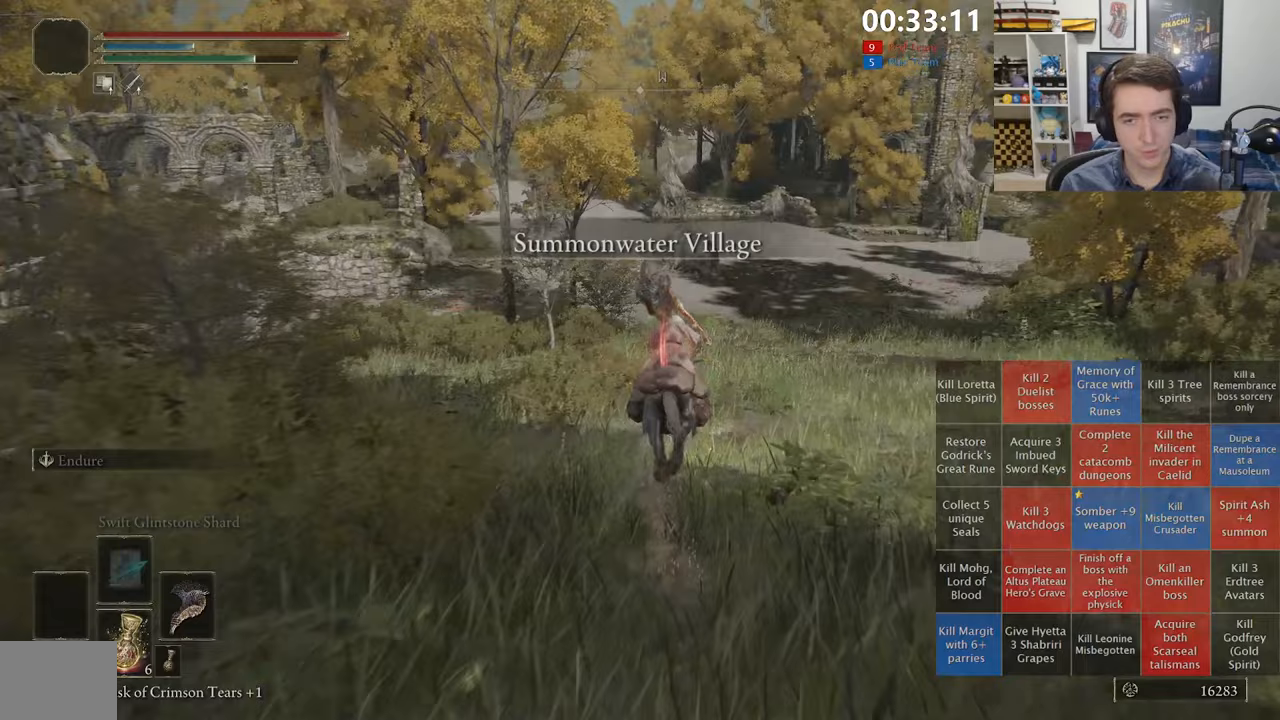
Gameplay with a controller (Xbox layout); each line is a JSON object with the inputs held at the frame after it (dt_ms = milliseconds from this image to that frame). "events" lists button and stick changes between this image and that frame as [ms after this image, input, new state], when the widget could be followed in between.
{"dt_ms": 500, "buttons": [], "left_stick": "up", "right_stick": "center", "events": []}
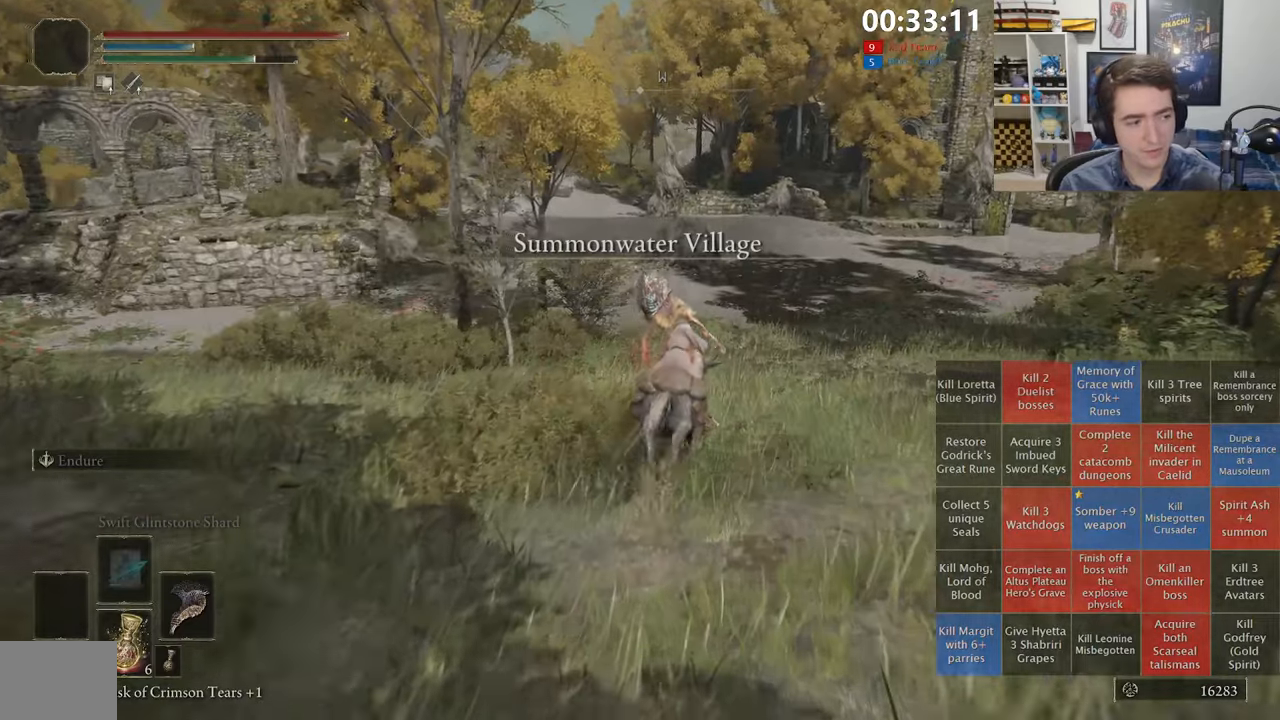
{"dt_ms": 500, "buttons": [], "left_stick": "up", "right_stick": "center", "events": []}
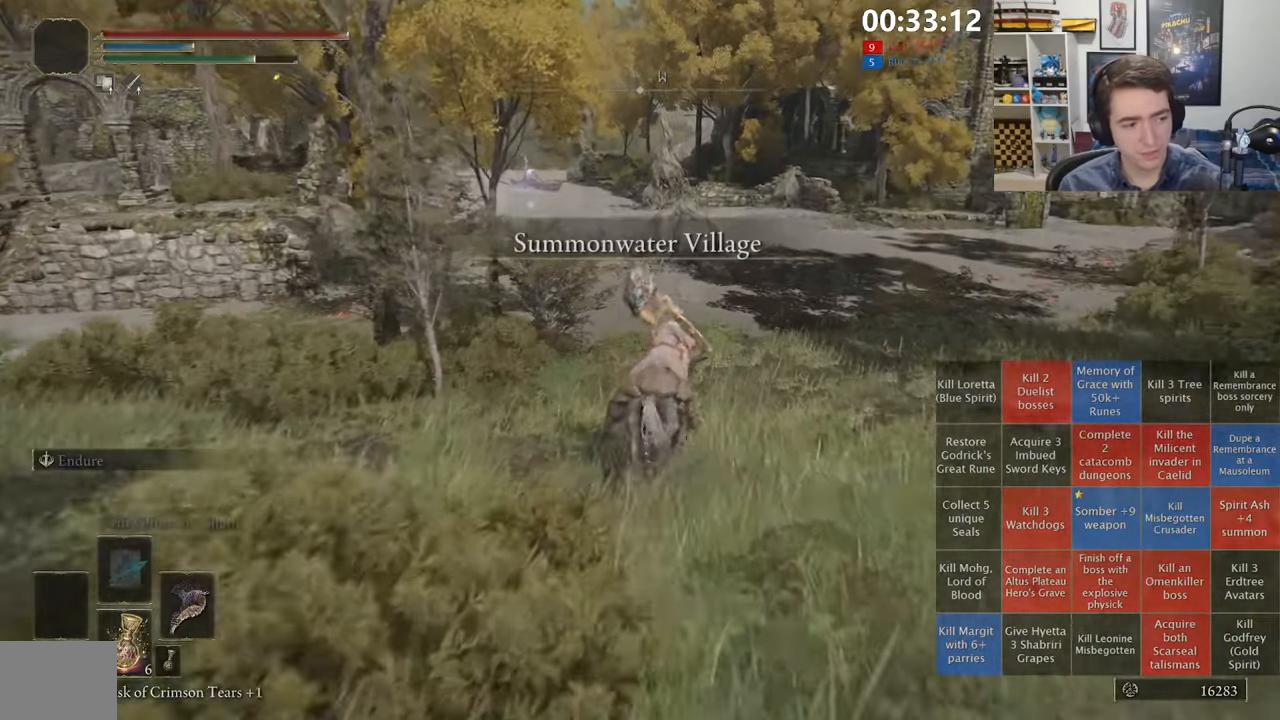
{"dt_ms": 500, "buttons": [], "left_stick": "up", "right_stick": "center", "events": [[150, "B", "down"], [300, "B", "up"]]}
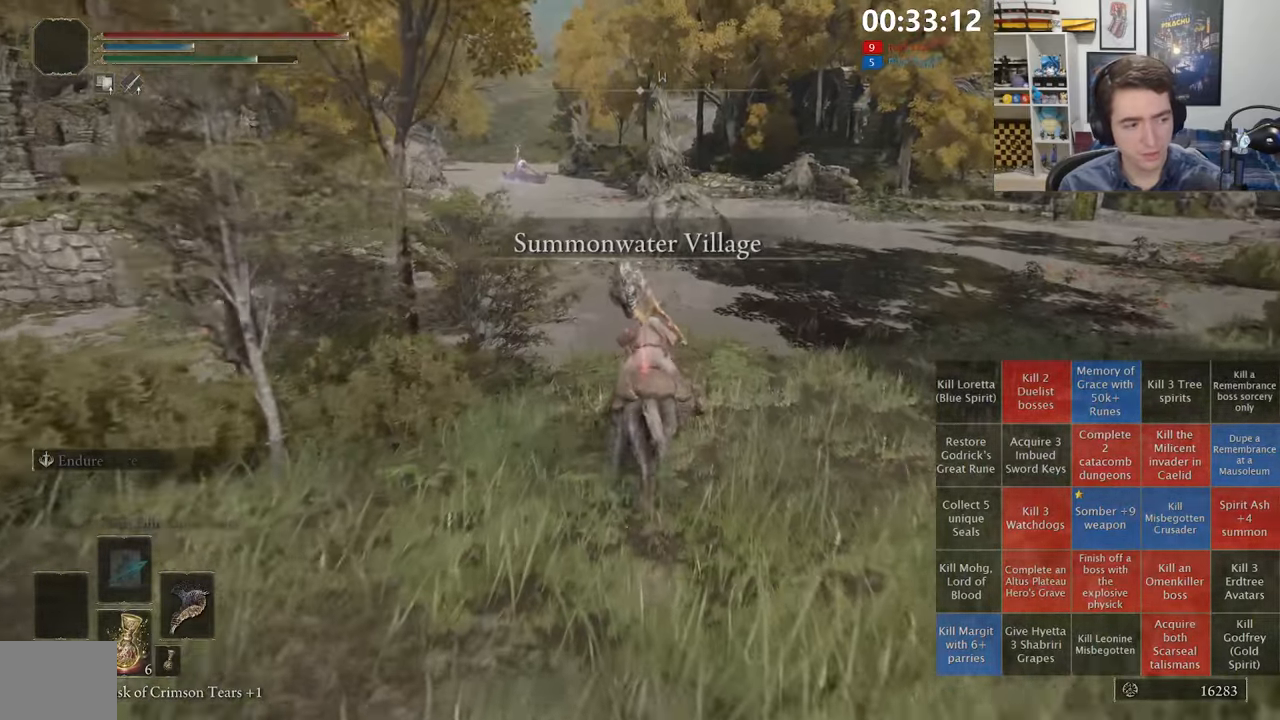
{"dt_ms": 500, "buttons": [], "left_stick": "up", "right_stick": "center", "events": []}
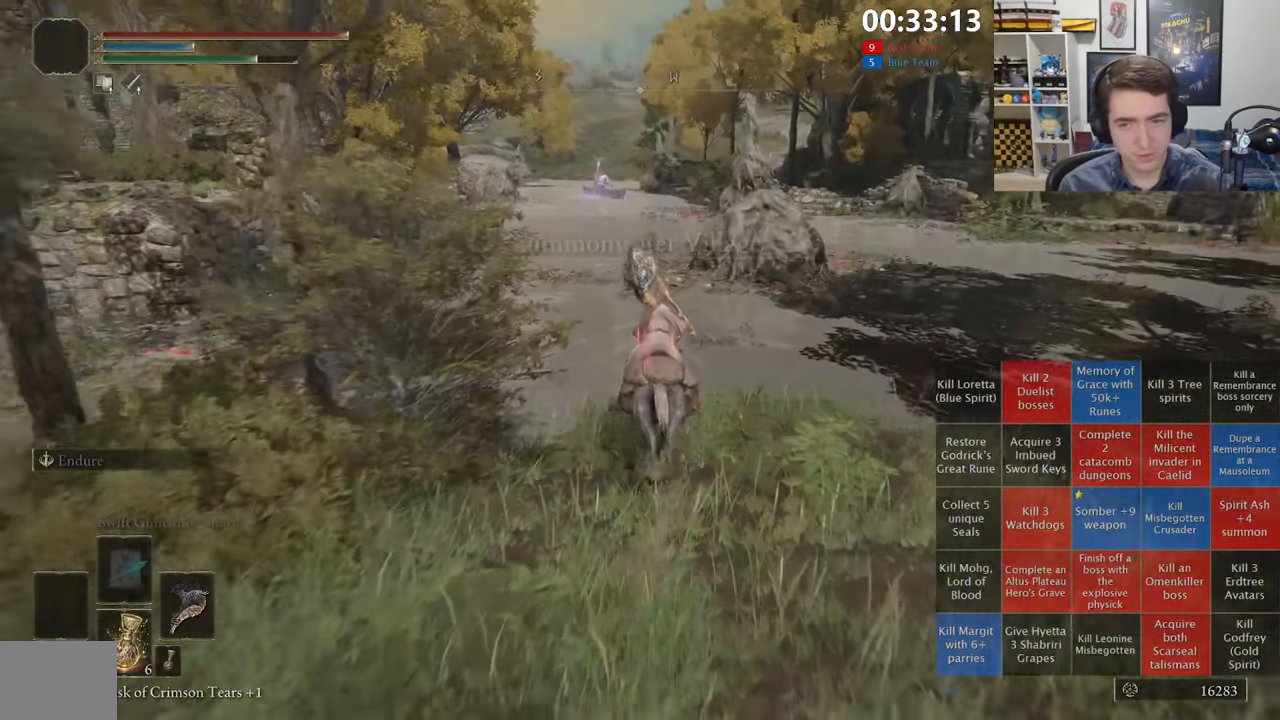
{"dt_ms": 500, "buttons": ["B"], "left_stick": "up", "right_stick": "center", "events": [[450, "B", "down"]]}
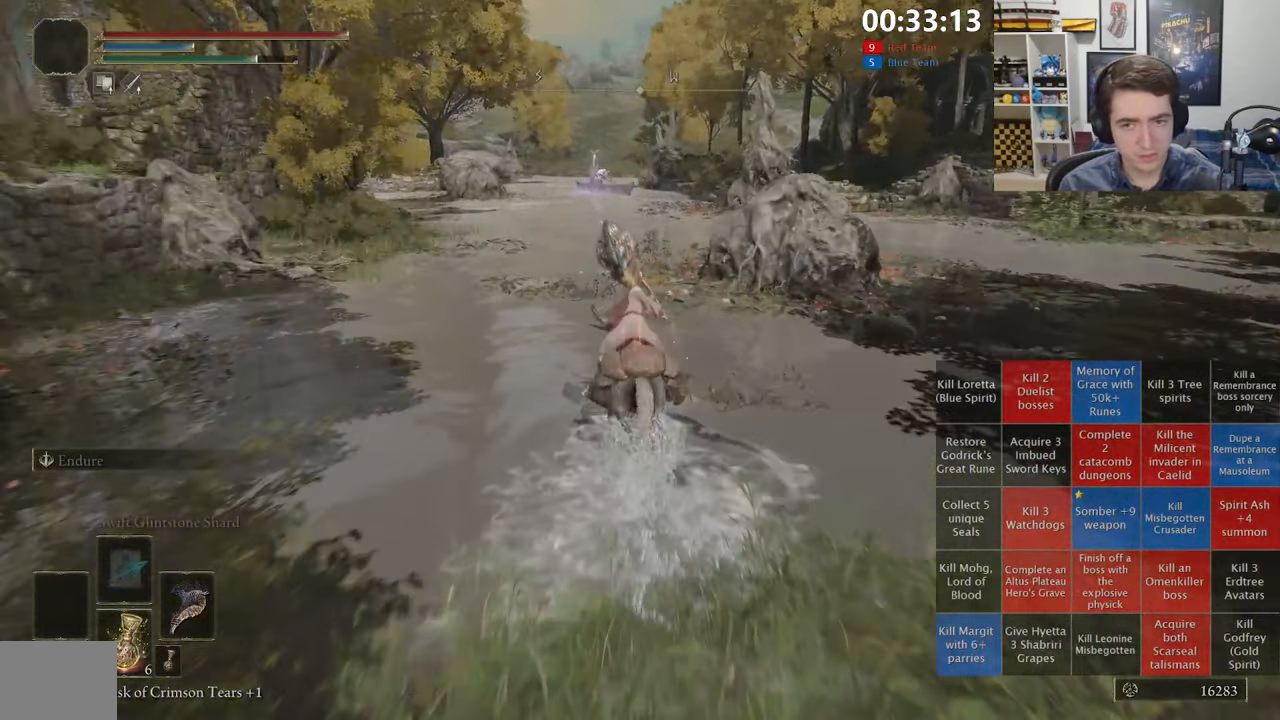
{"dt_ms": 500, "buttons": [], "left_stick": "up", "right_stick": "center", "events": [[50, "B", "up"]]}
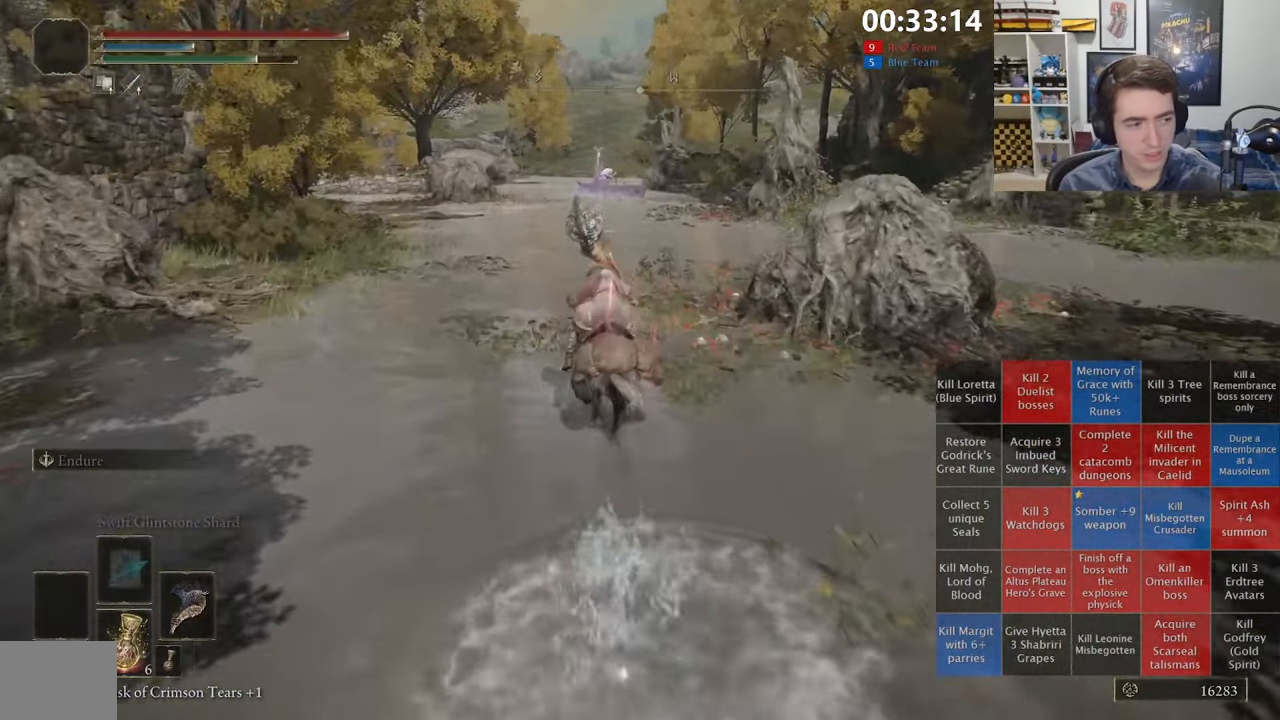
{"dt_ms": 500, "buttons": [], "left_stick": "up", "right_stick": "center", "events": [[217, "R3", "down"], [367, "R3", "up"]]}
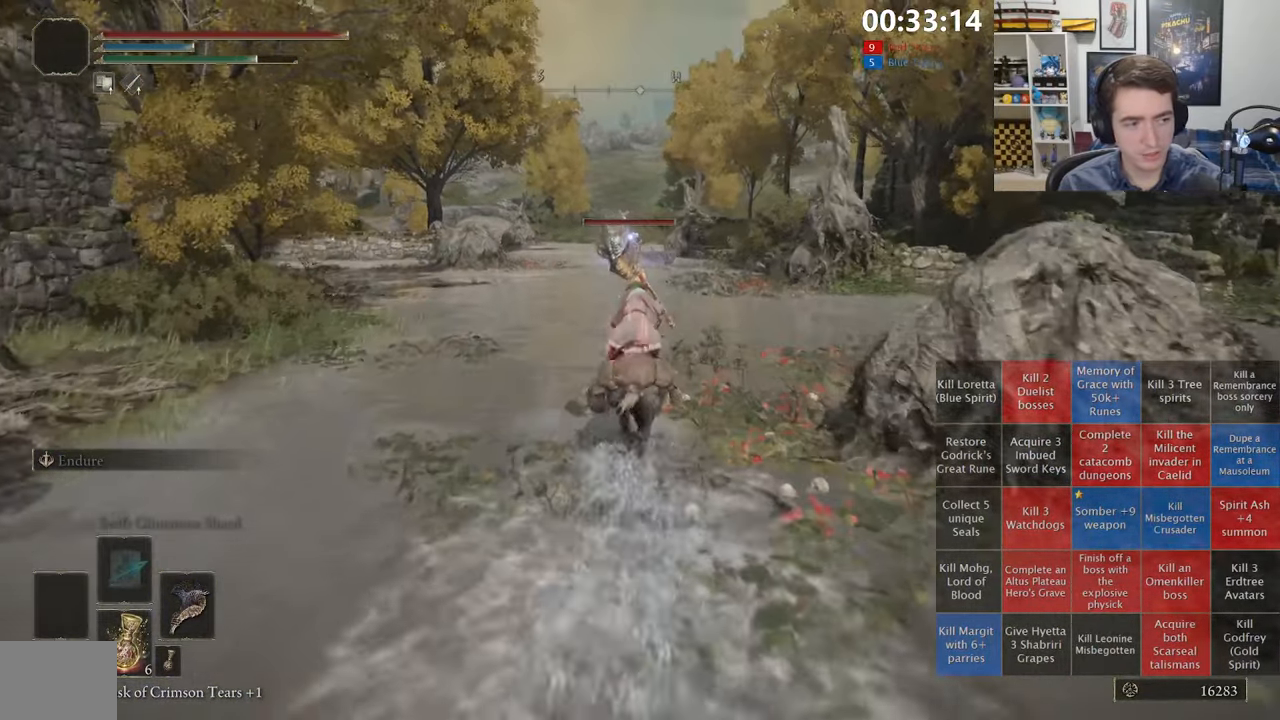
{"dt_ms": 500, "buttons": [], "left_stick": "up", "right_stick": "center", "events": []}
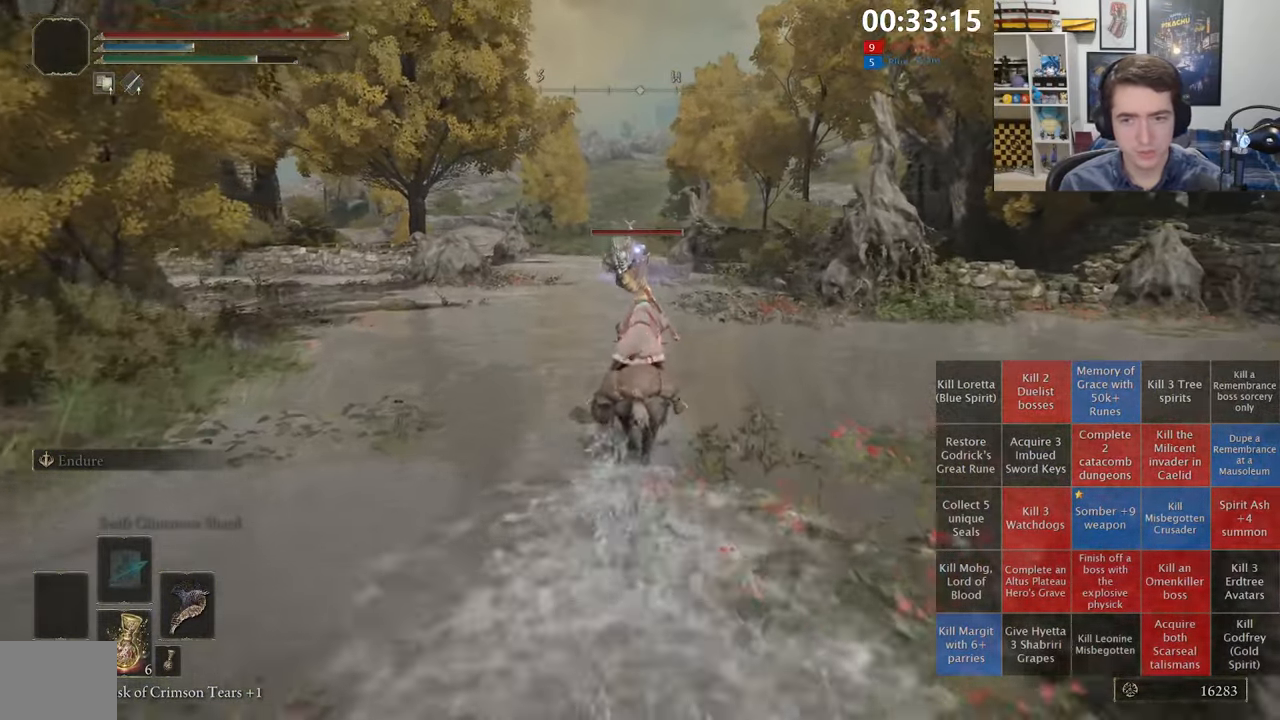
{"dt_ms": 500, "buttons": [], "left_stick": "up", "right_stick": "center", "events": [[367, "B", "down"], [500, "B", "up"]]}
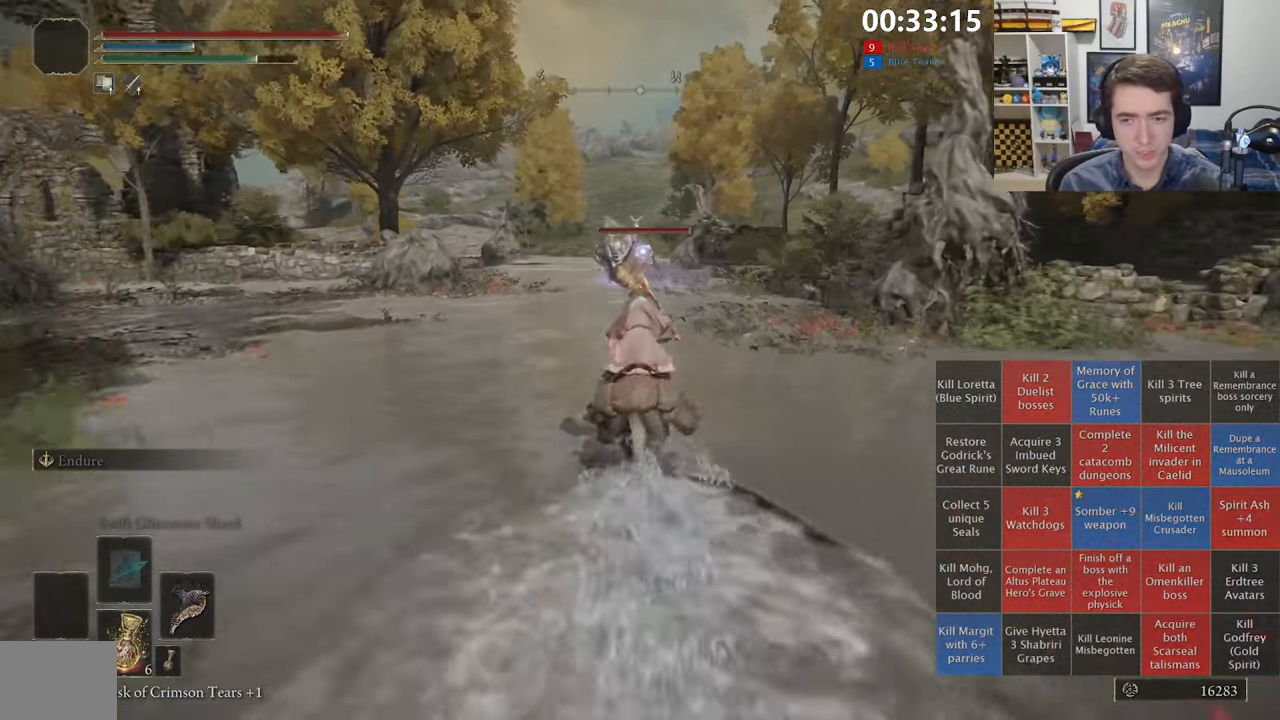
{"dt_ms": 500, "buttons": [], "left_stick": "up", "right_stick": "center", "events": []}
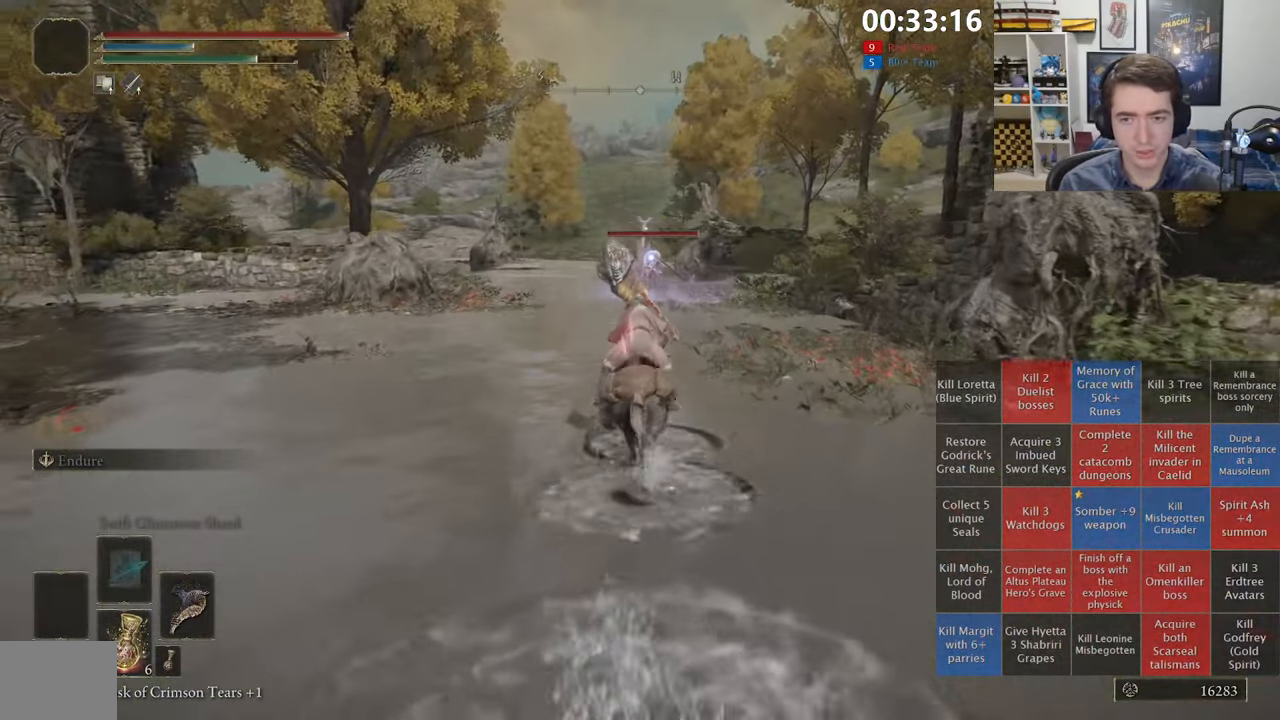
{"dt_ms": 500, "buttons": [], "left_stick": "up", "right_stick": "center", "events": []}
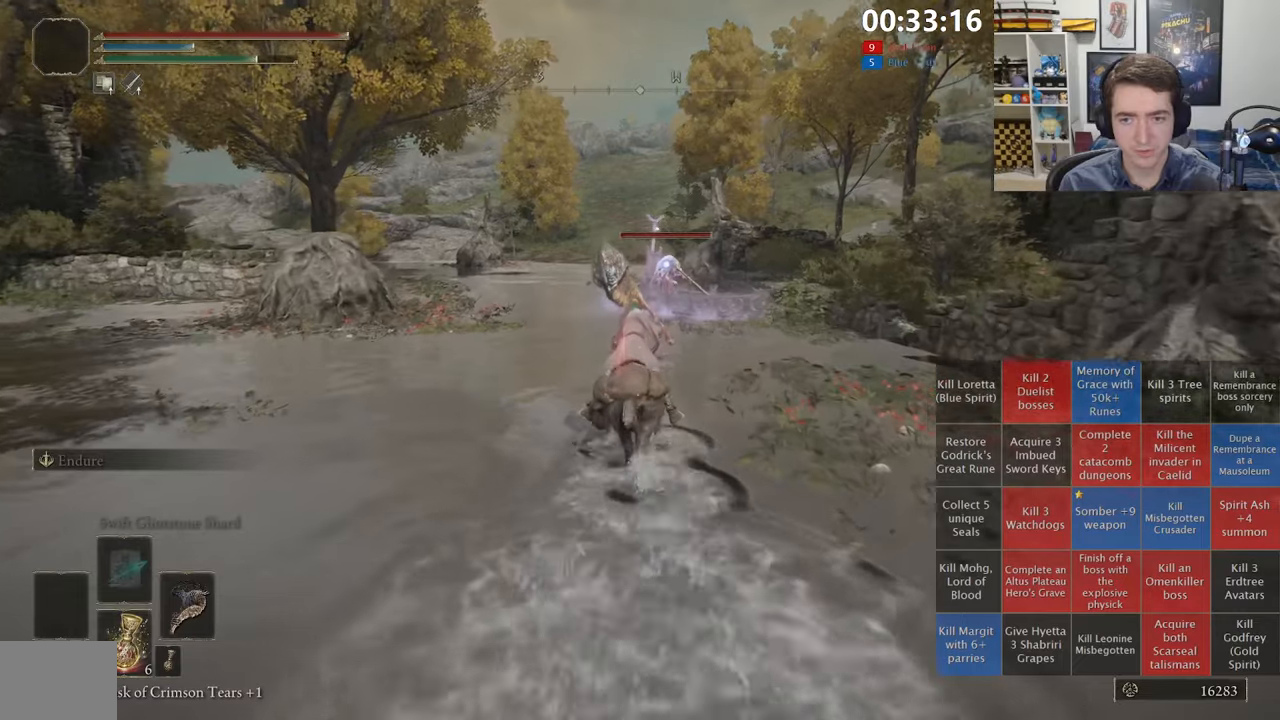
{"dt_ms": 500, "buttons": [], "left_stick": "up", "right_stick": "center", "events": []}
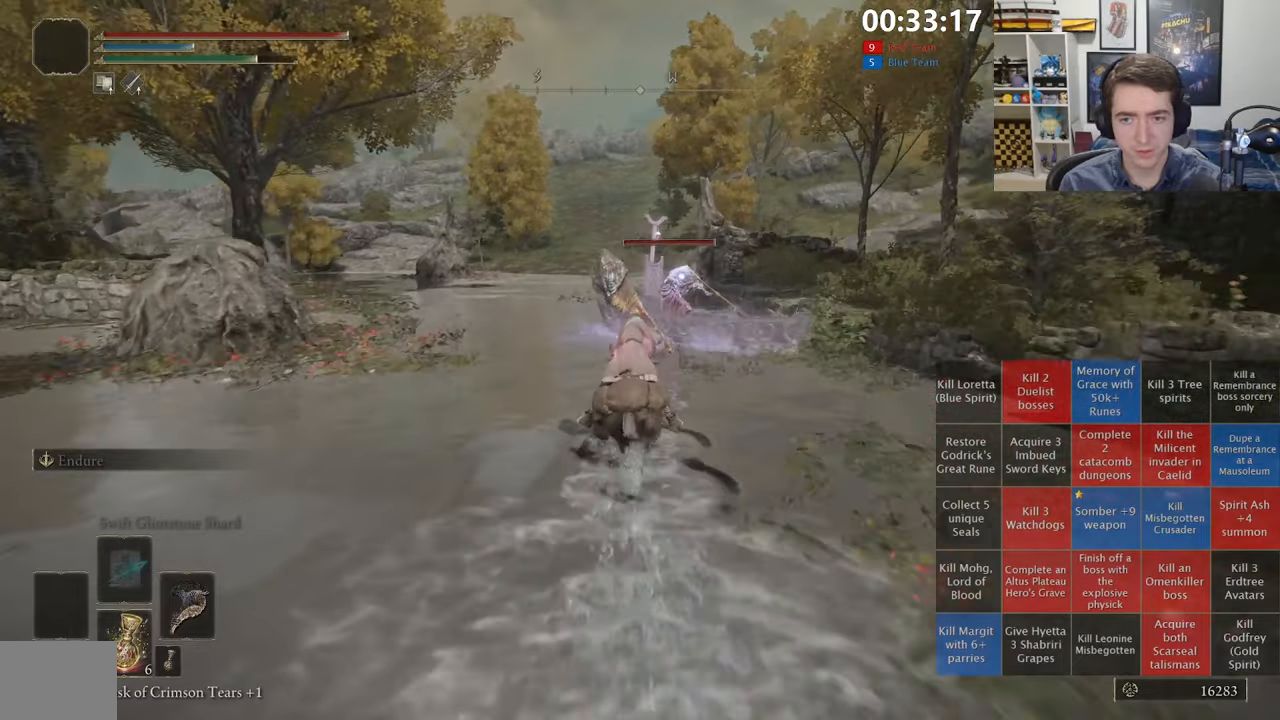
{"dt_ms": 500, "buttons": ["R2"], "left_stick": "up", "right_stick": "center", "events": [[317, "L3", "down"], [434, "R2", "down"], [467, "L3", "up"]]}
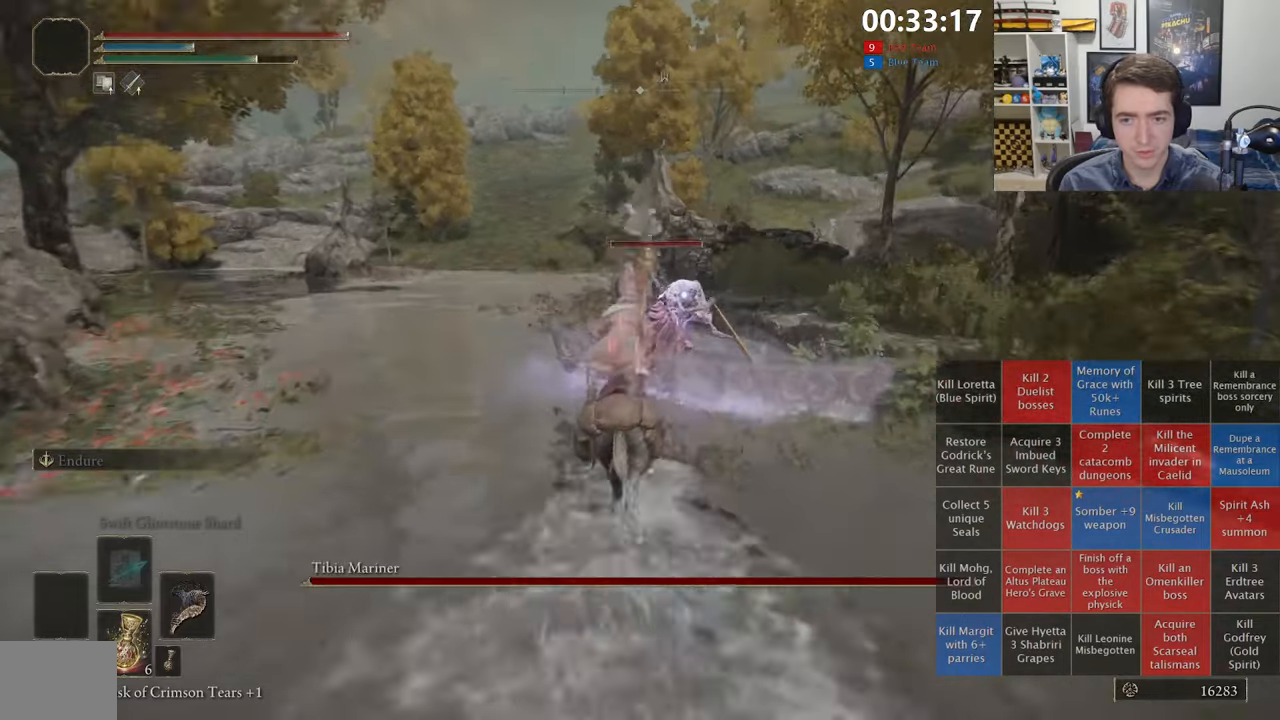
{"dt_ms": 500, "buttons": [], "left_stick": "up-right", "right_stick": "center", "events": [[67, "R2", "up"], [417, "left_stick", "up-right"]]}
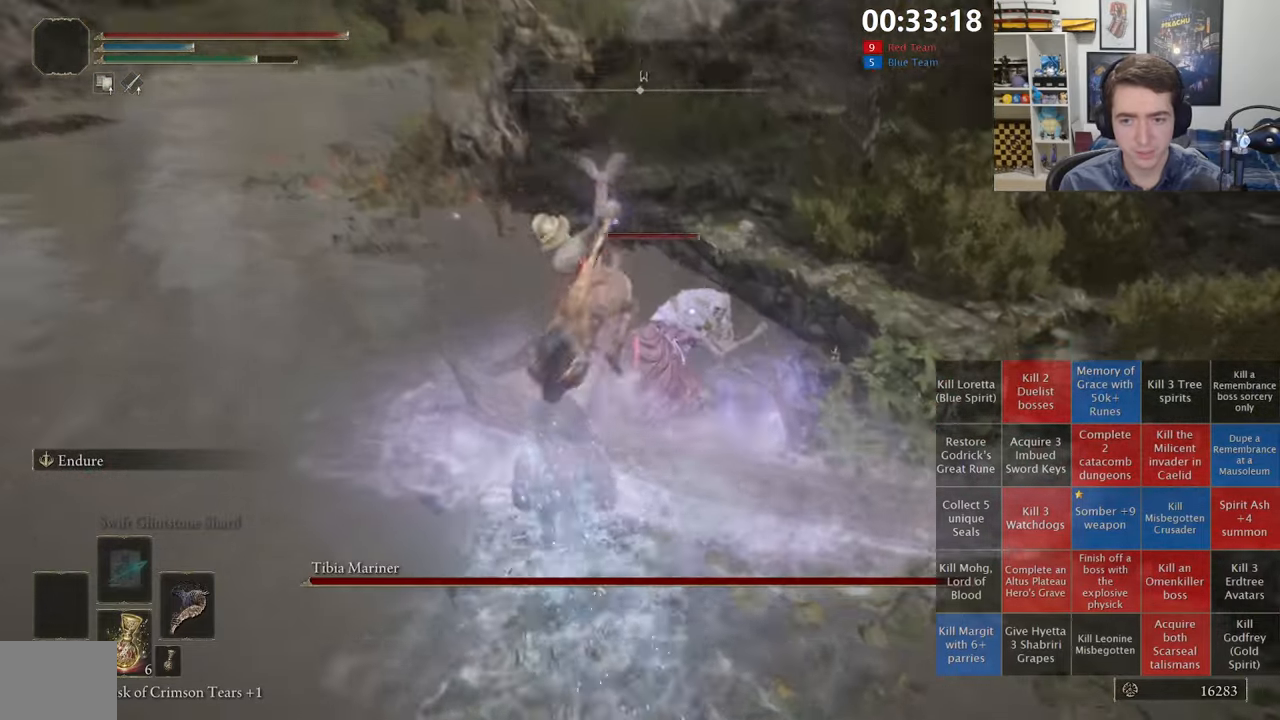
{"dt_ms": 500, "buttons": [], "left_stick": "center", "right_stick": "right", "events": [[384, "R3", "down"], [450, "left_stick", "center"], [467, "right_stick", "right"], [484, "R3", "up"]]}
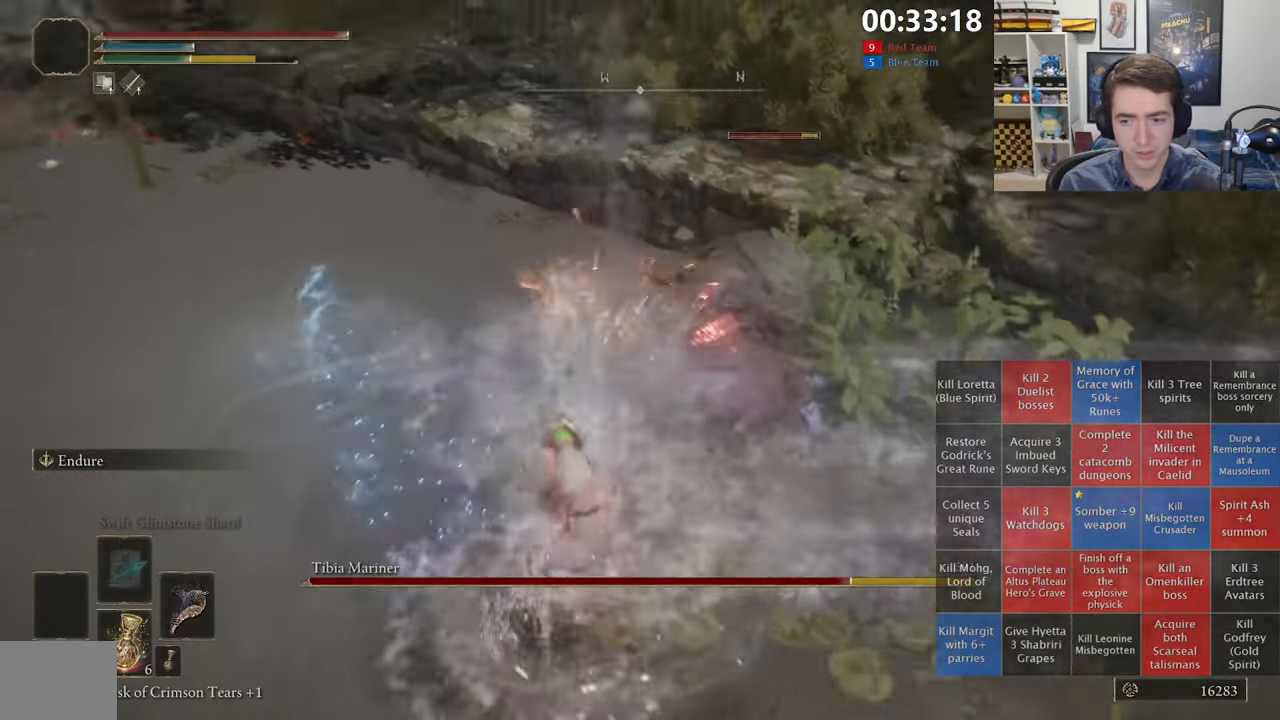
{"dt_ms": 500, "buttons": ["B", "Y"], "left_stick": "up-right", "right_stick": "center", "events": [[67, "left_stick", "up-right"], [284, "right_stick", "center"], [384, "B", "down"], [500, "Y", "down"]]}
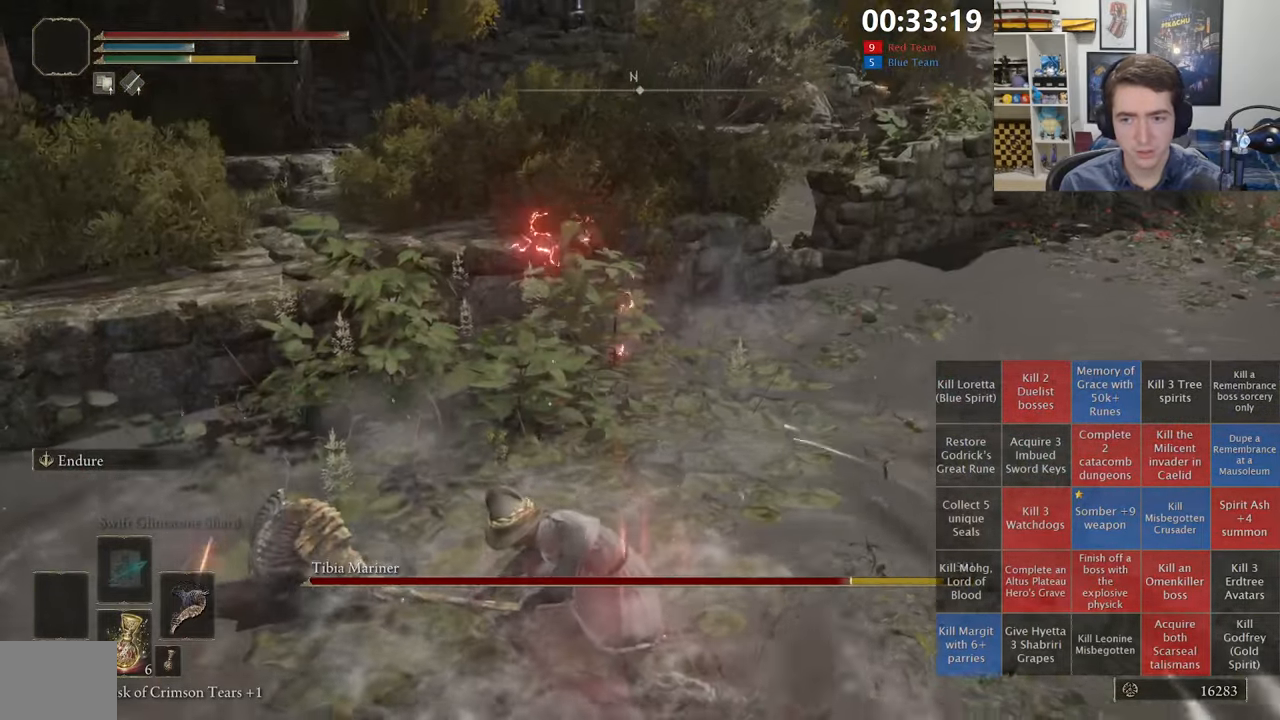
{"dt_ms": 500, "buttons": ["B", "Y", "DPAD_UP"], "left_stick": "up-right", "right_stick": "center", "events": [[134, "DPAD_UP", "down"], [217, "DPAD_UP", "up"], [317, "DPAD_UP", "down"], [400, "DPAD_UP", "up"], [484, "DPAD_UP", "down"]]}
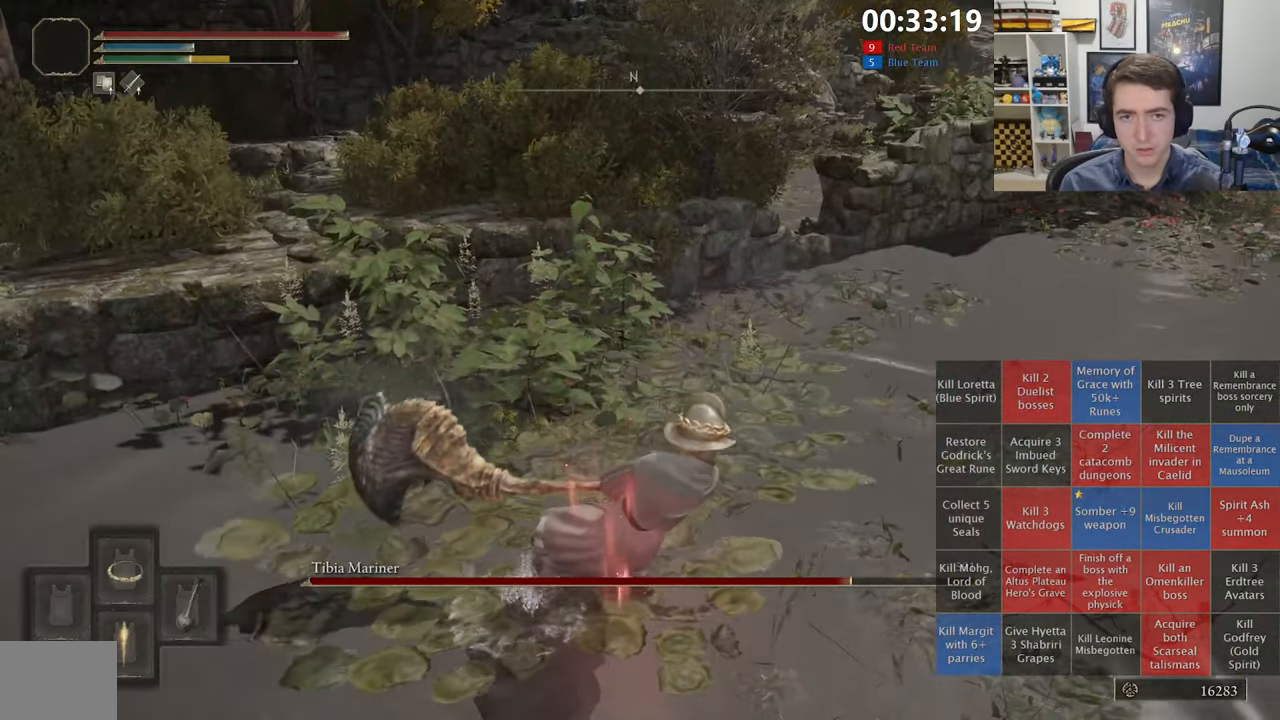
{"dt_ms": 500, "buttons": ["B", "Y", "DPAD_UP"], "left_stick": "up-right", "right_stick": "center", "events": [[67, "DPAD_UP", "up"], [134, "DPAD_UP", "down"], [217, "DPAD_UP", "up"], [284, "DPAD_UP", "down"]]}
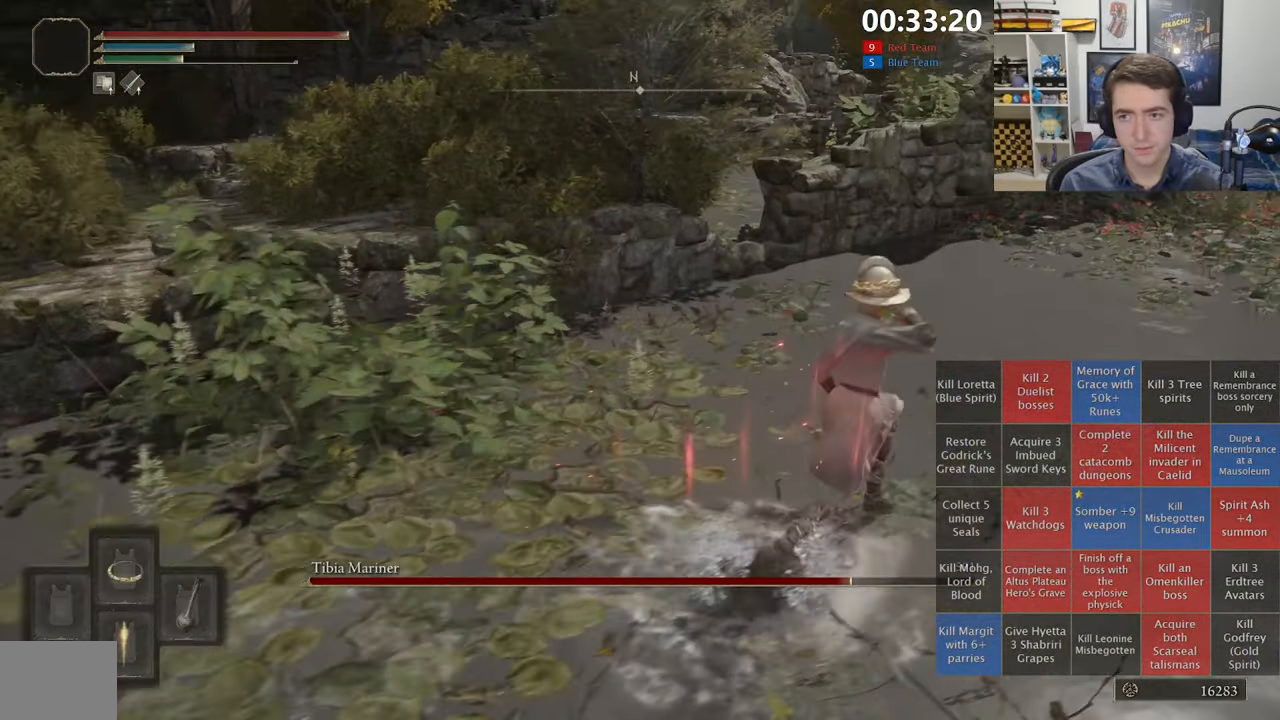
{"dt_ms": 1000, "buttons": [], "left_stick": "up", "right_stick": "center", "events": [[384, "B", "up"], [400, "Y", "up"], [434, "DPAD_UP", "up"], [500, "right_stick", "right"], [634, "left_stick", "up"], [667, "right_stick", "center"]]}
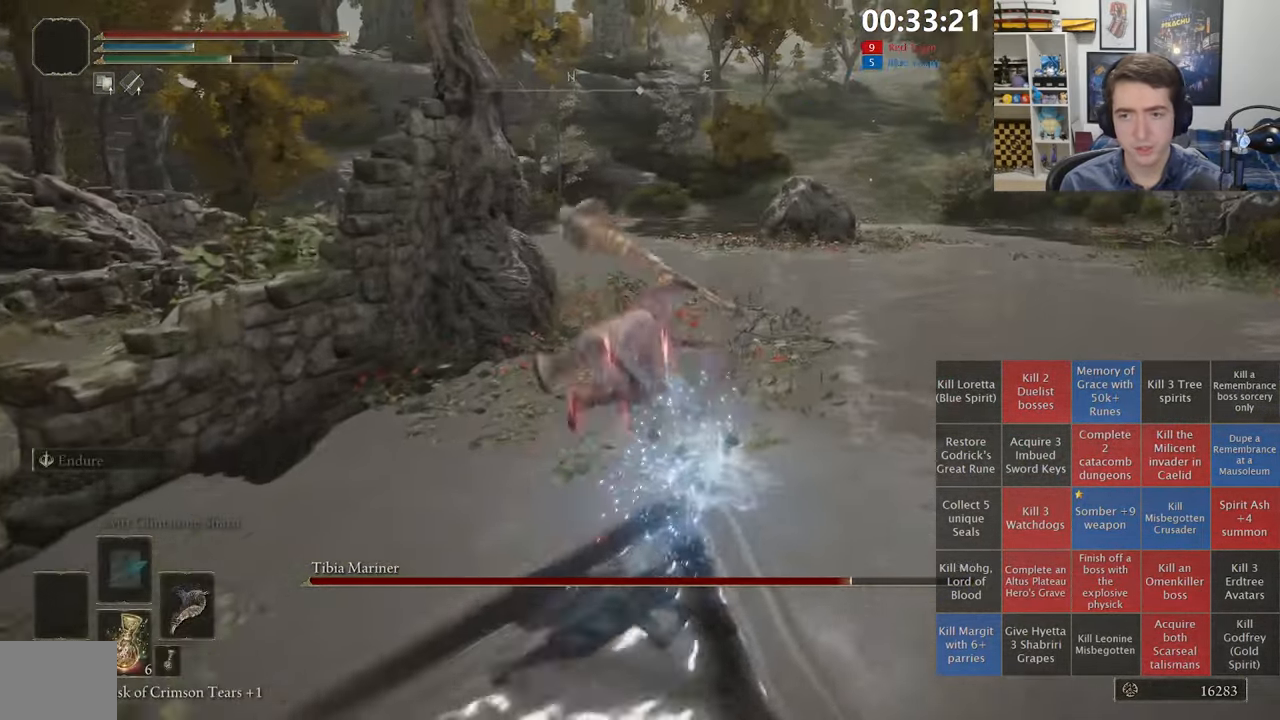
{"dt_ms": 500, "buttons": [], "left_stick": "up-right", "right_stick": "center", "events": [[100, "right_stick", "left"], [183, "left_stick", "up-right"], [316, "right_stick", "center"]]}
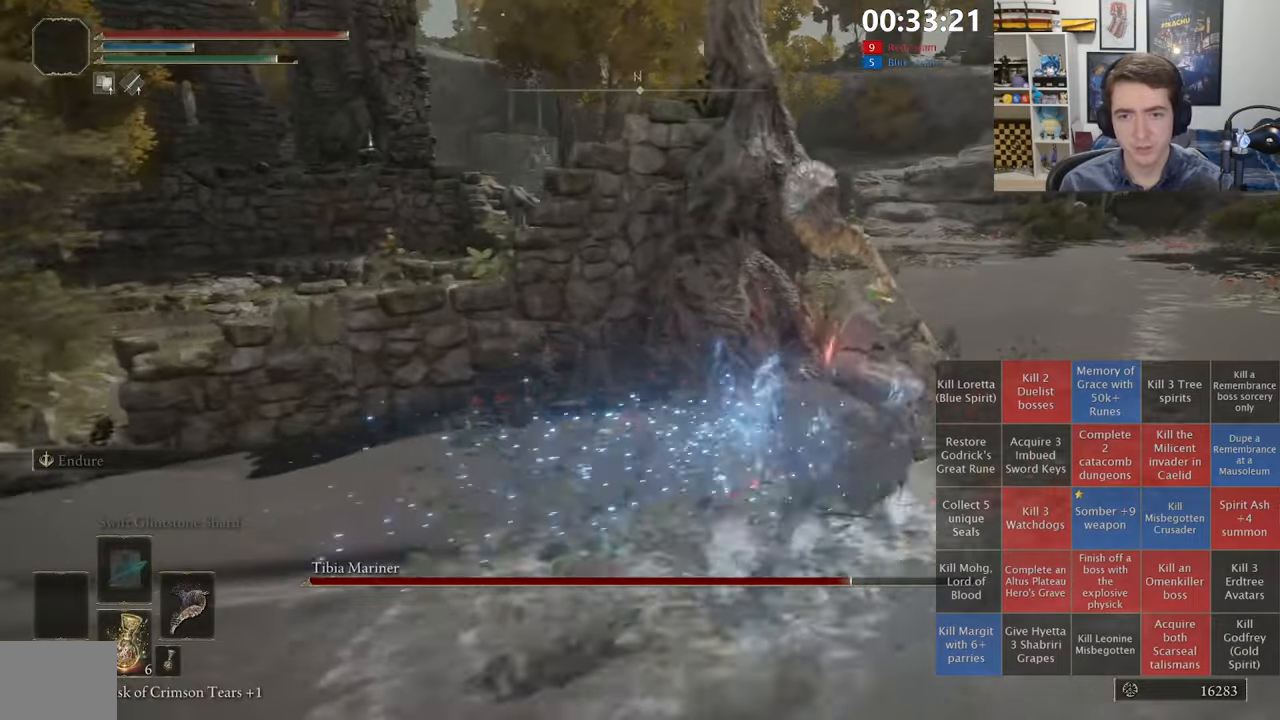
{"dt_ms": 500, "buttons": [], "left_stick": "up-right", "right_stick": "center", "events": [[66, "B", "down"], [166, "B", "up"], [233, "B", "down"], [316, "B", "up"], [383, "B", "down"], [466, "B", "up"]]}
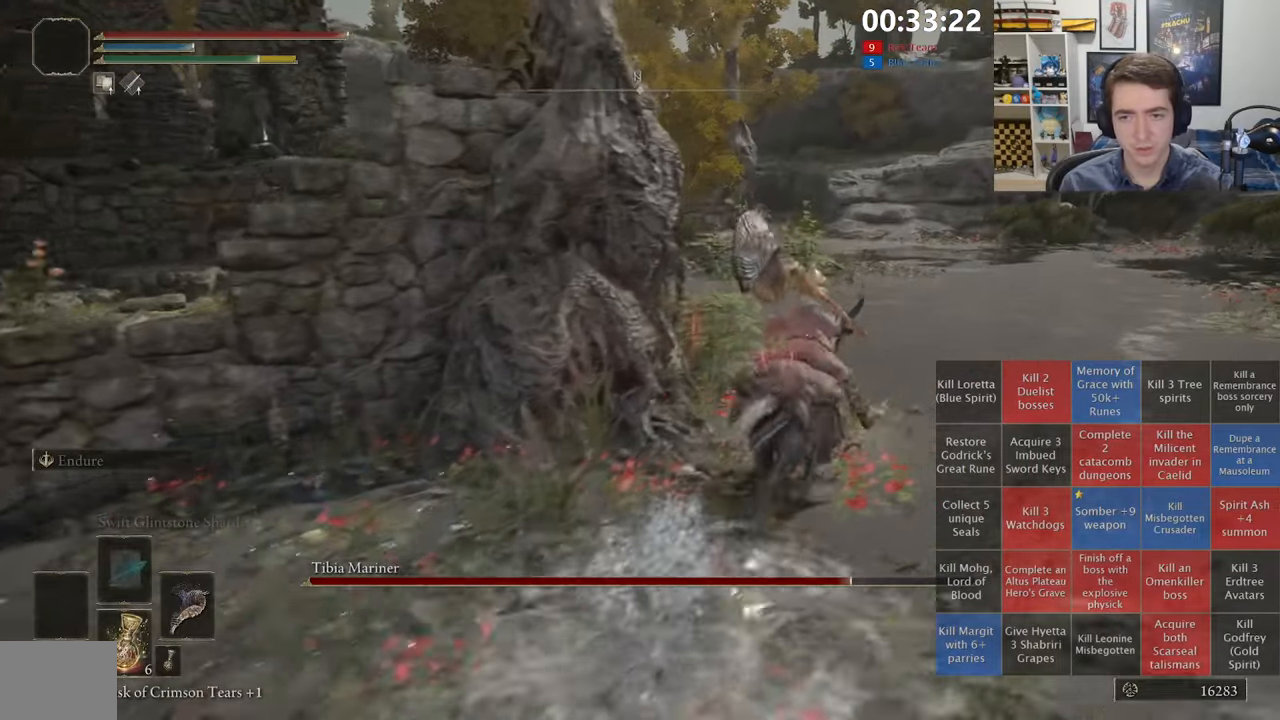
{"dt_ms": 500, "buttons": [], "left_stick": "up", "right_stick": "center", "events": [[266, "left_stick", "up"], [316, "right_stick", "left"], [450, "right_stick", "center"]]}
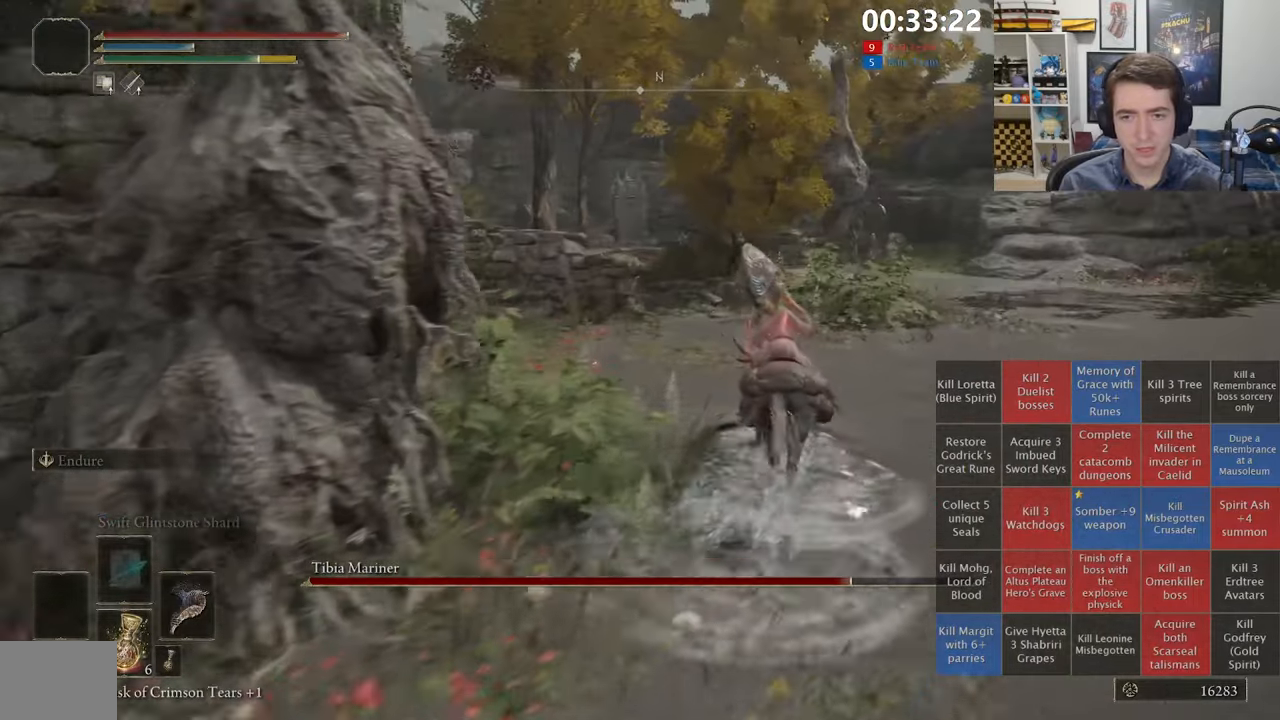
{"dt_ms": 500, "buttons": [], "left_stick": "up", "right_stick": "center", "events": []}
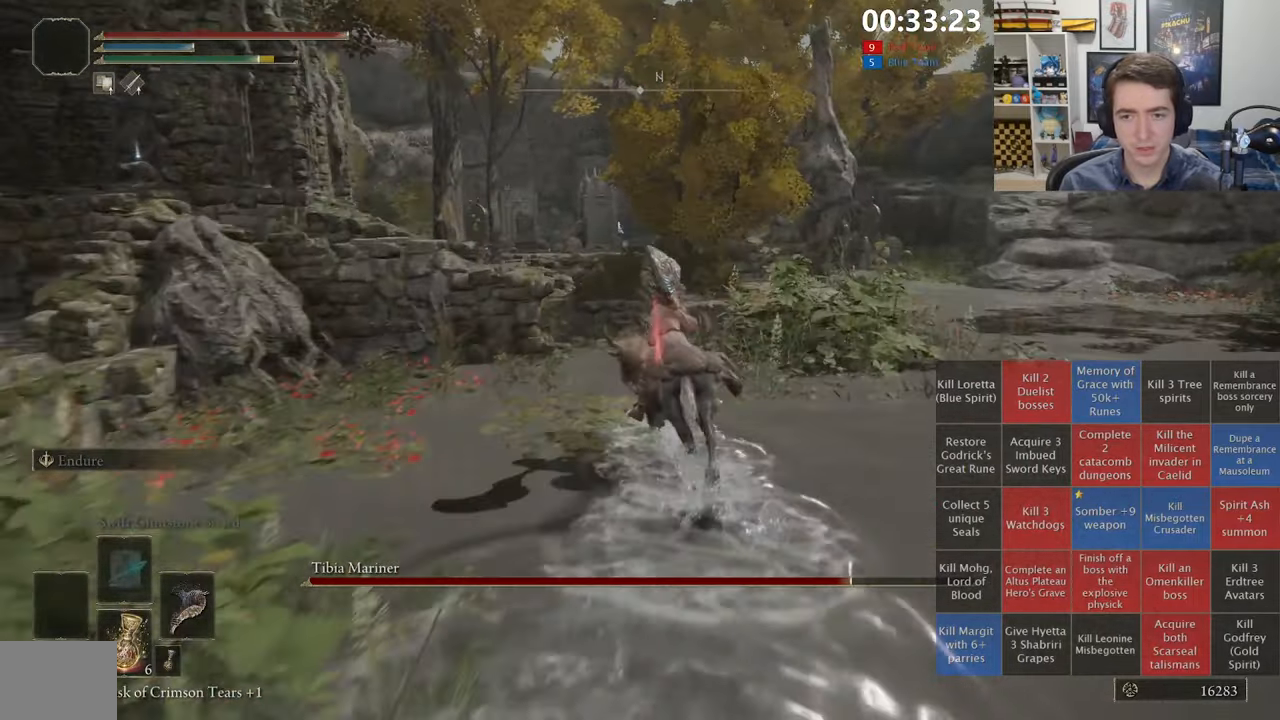
{"dt_ms": 500, "buttons": [], "left_stick": "up", "right_stick": "center", "events": []}
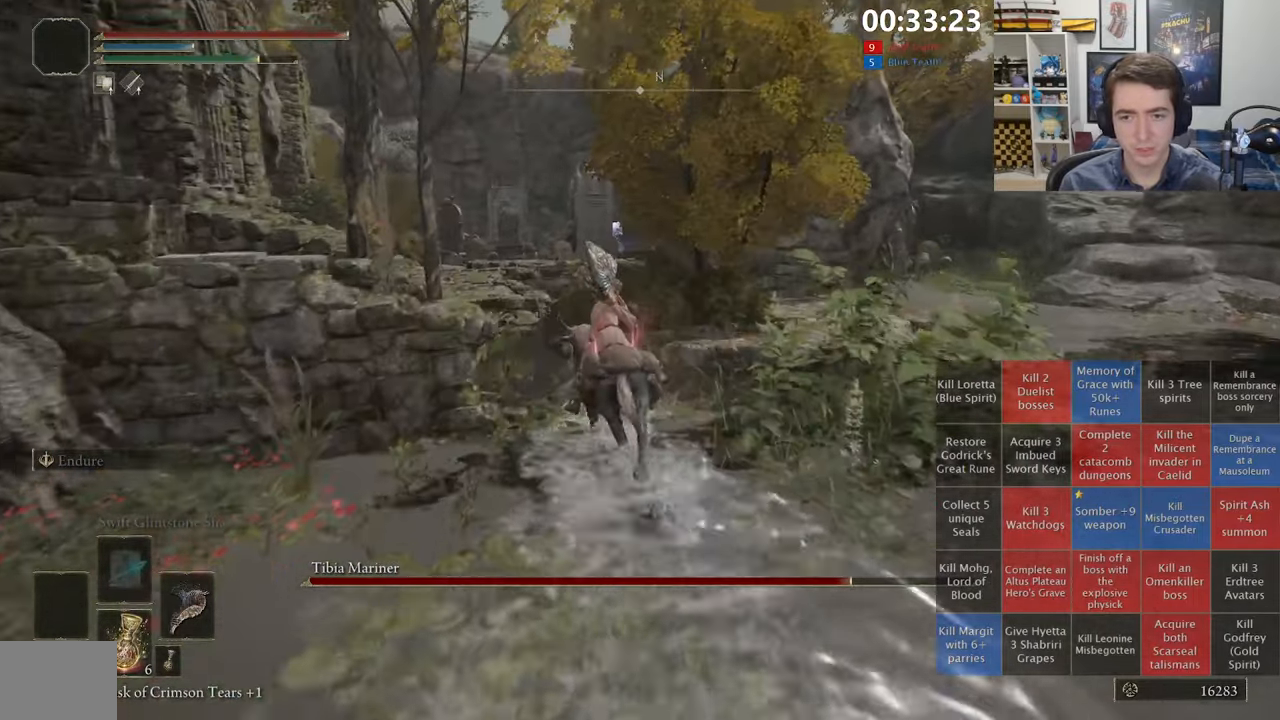
{"dt_ms": 500, "buttons": [], "left_stick": "up", "right_stick": "center", "events": [[350, "B", "down"], [500, "B", "up"]]}
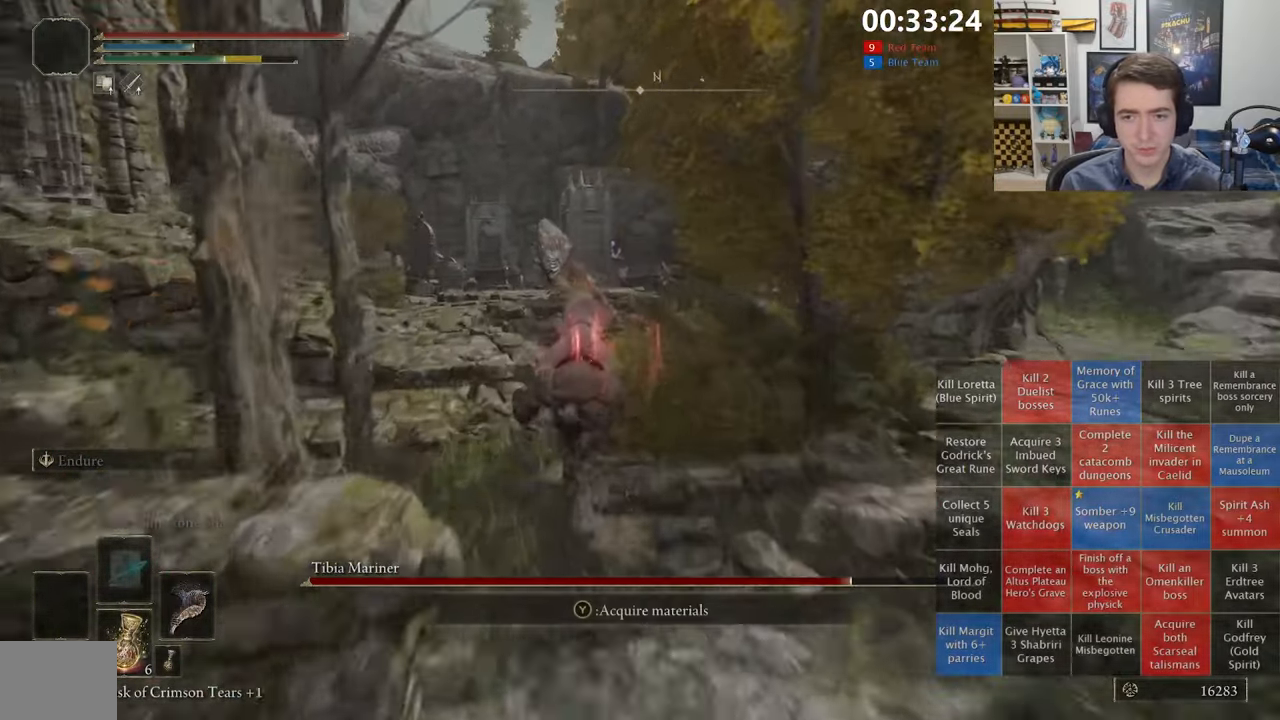
{"dt_ms": 500, "buttons": [], "left_stick": "up", "right_stick": "center", "events": [[250, "right_stick", "down-right"], [350, "right_stick", "center"]]}
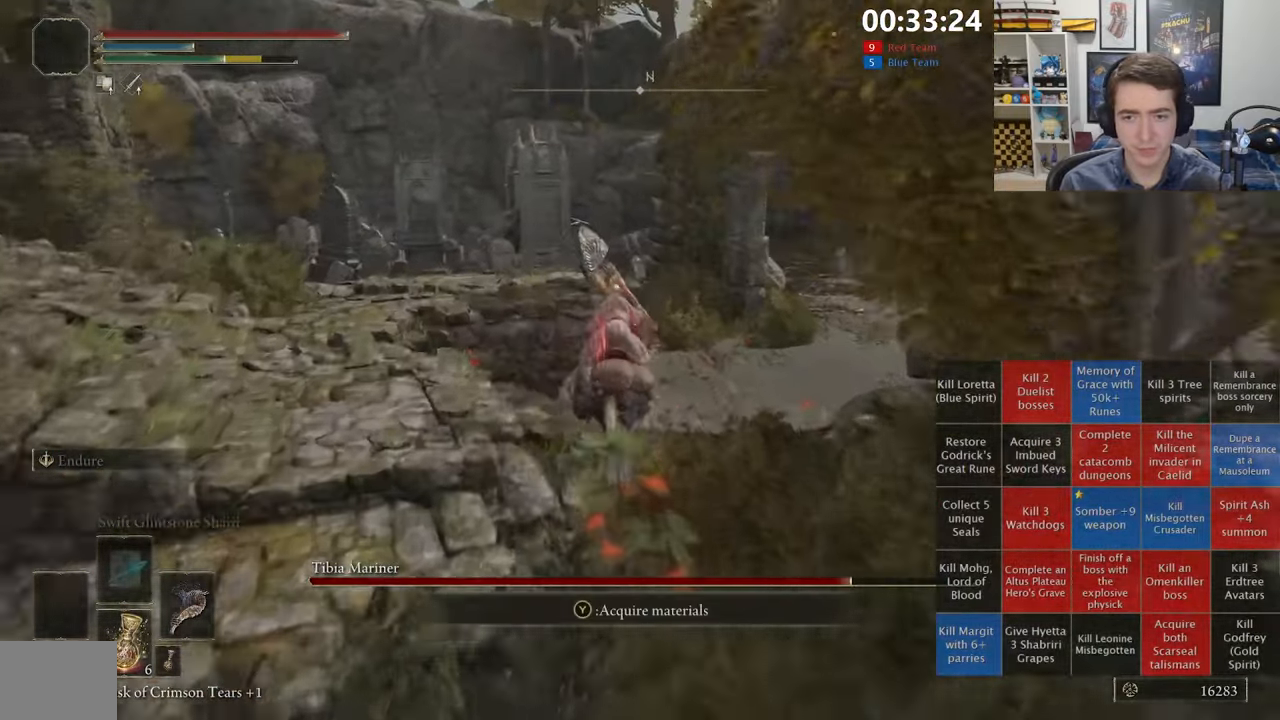
{"dt_ms": 500, "buttons": [], "left_stick": "up", "right_stick": "center", "events": []}